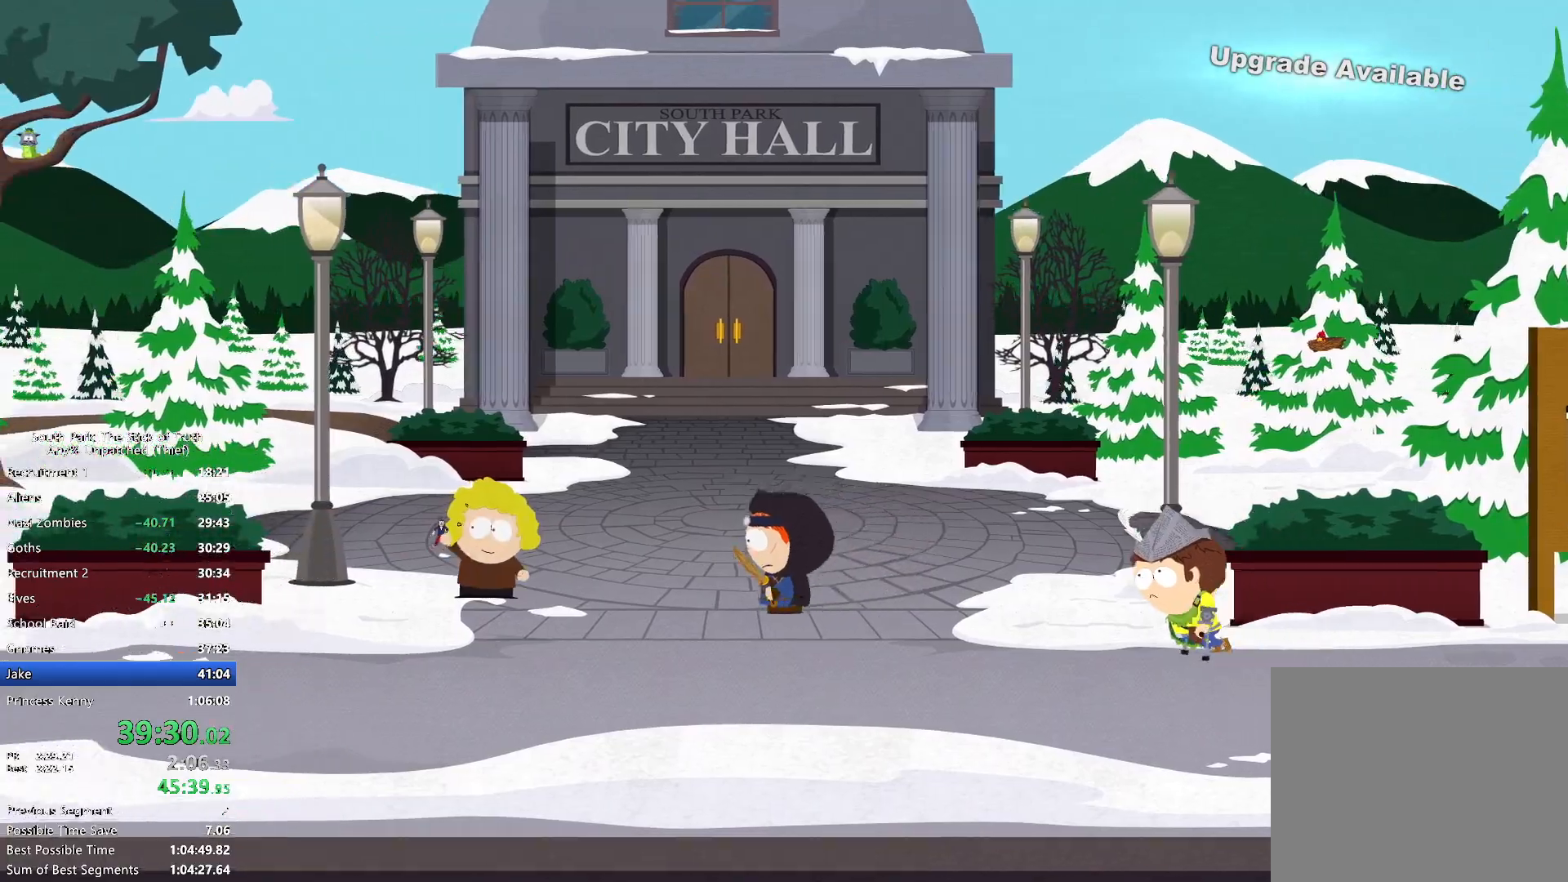
Gameplay with a controller (Xbox layout); each line is a JSON object with the inputs held at the frame after it. "events" lists button and stick changes between this image and that frame as [ms after this image, input, new state], when the widget could be followed in between. Not read: HOME L3 R1 R2 R3.
{"buttons": [], "left_stick": "center", "right_stick": "center"}
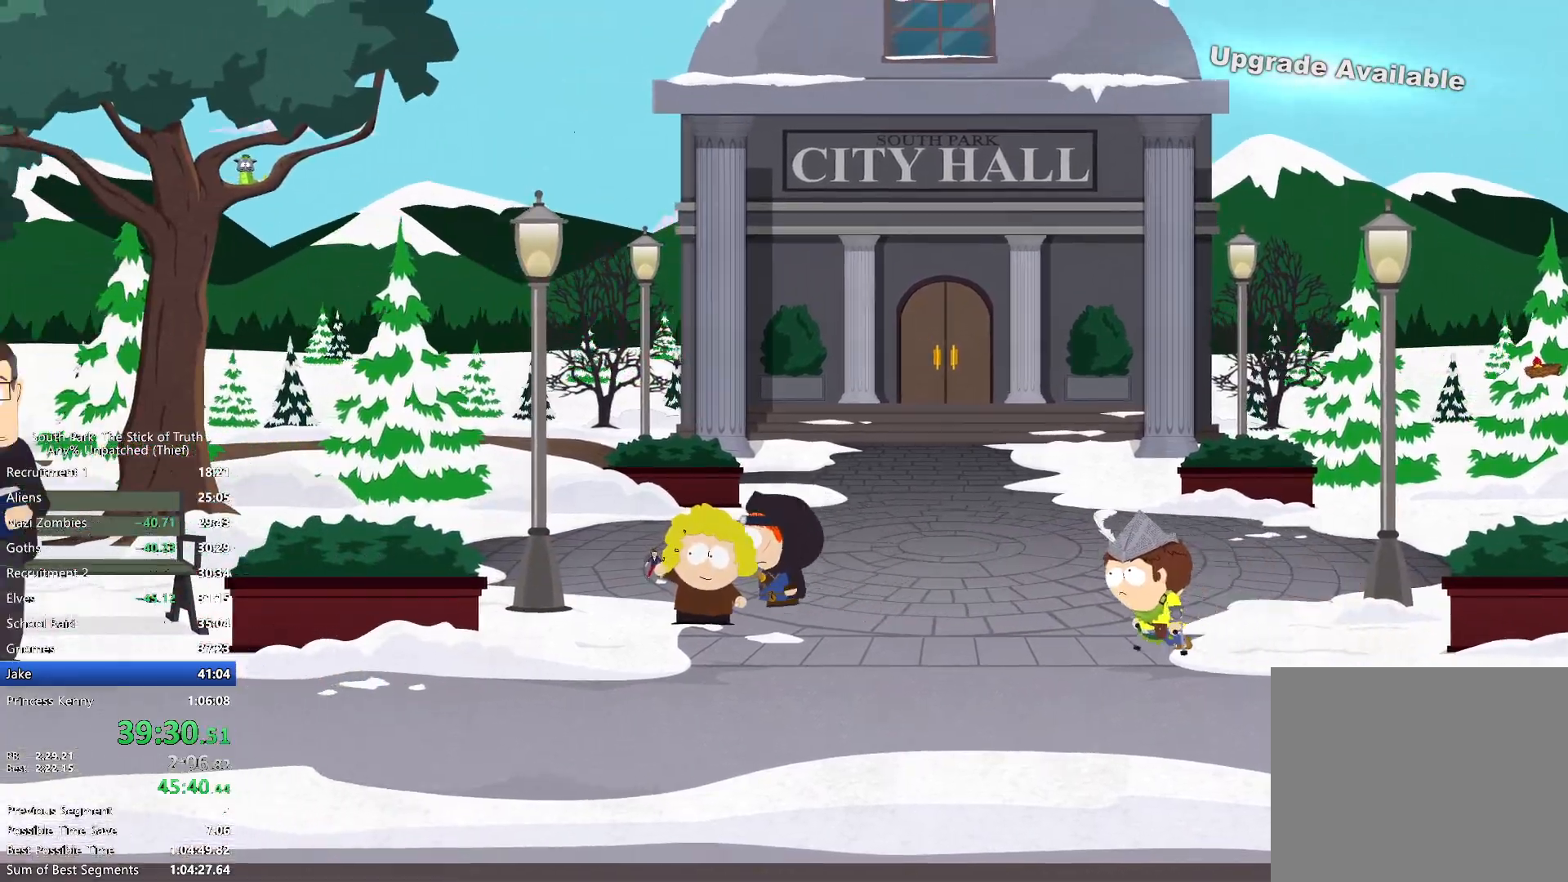
{"buttons": ["B"], "left_stick": "center", "right_stick": "center", "events": [[67, "A", "down"], [133, "A", "up"], [217, "A", "down"], [267, "A", "up"], [333, "A", "down"], [383, "A", "up"], [467, "B", "down"]]}
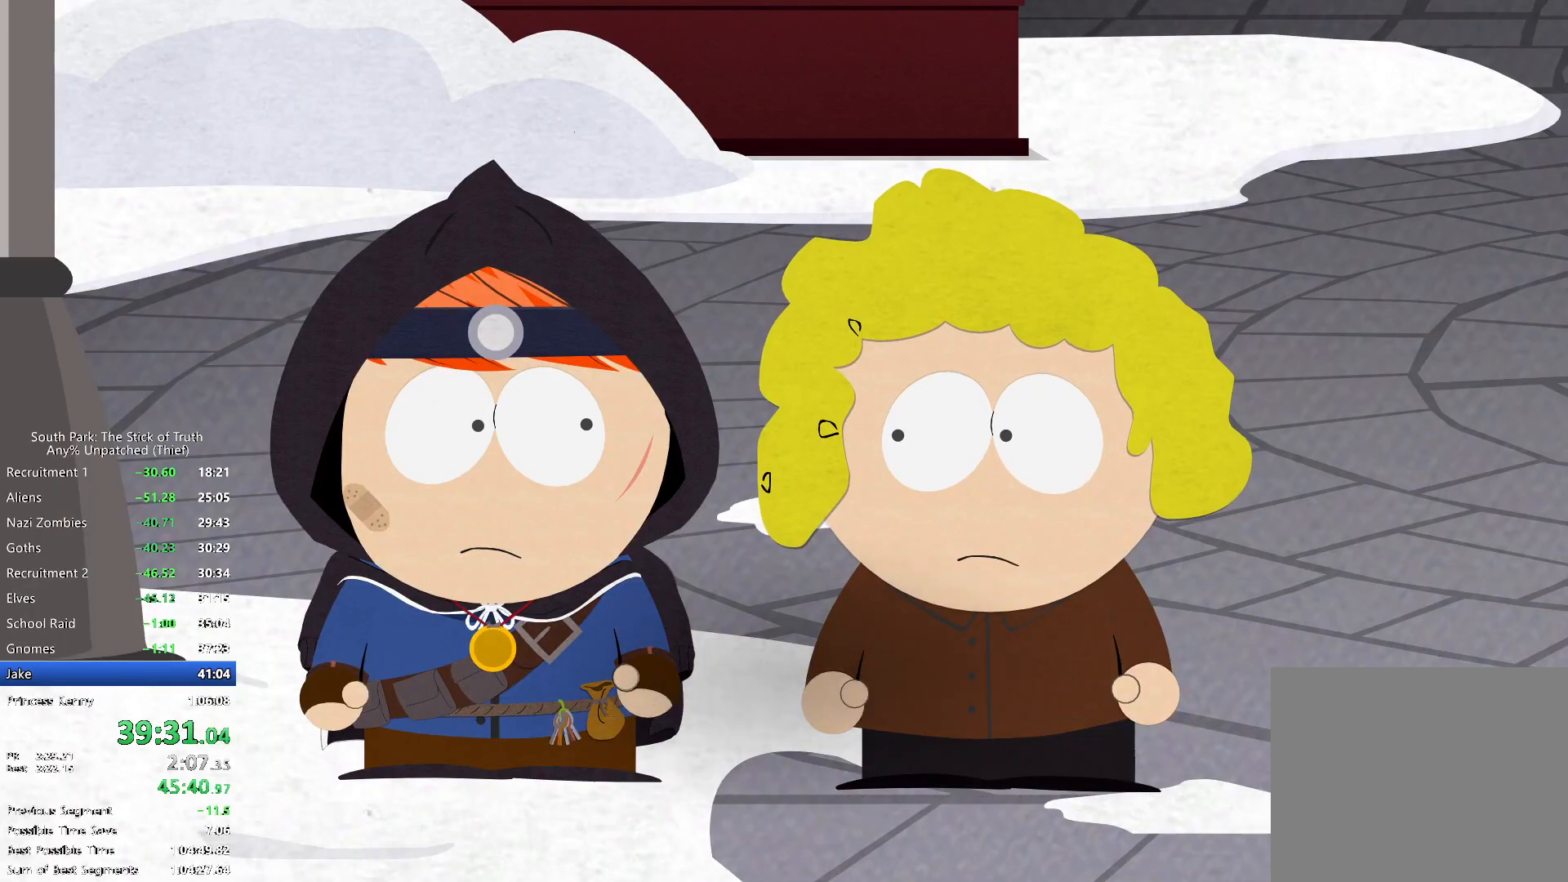
{"buttons": ["B"], "left_stick": "center", "right_stick": "center", "events": []}
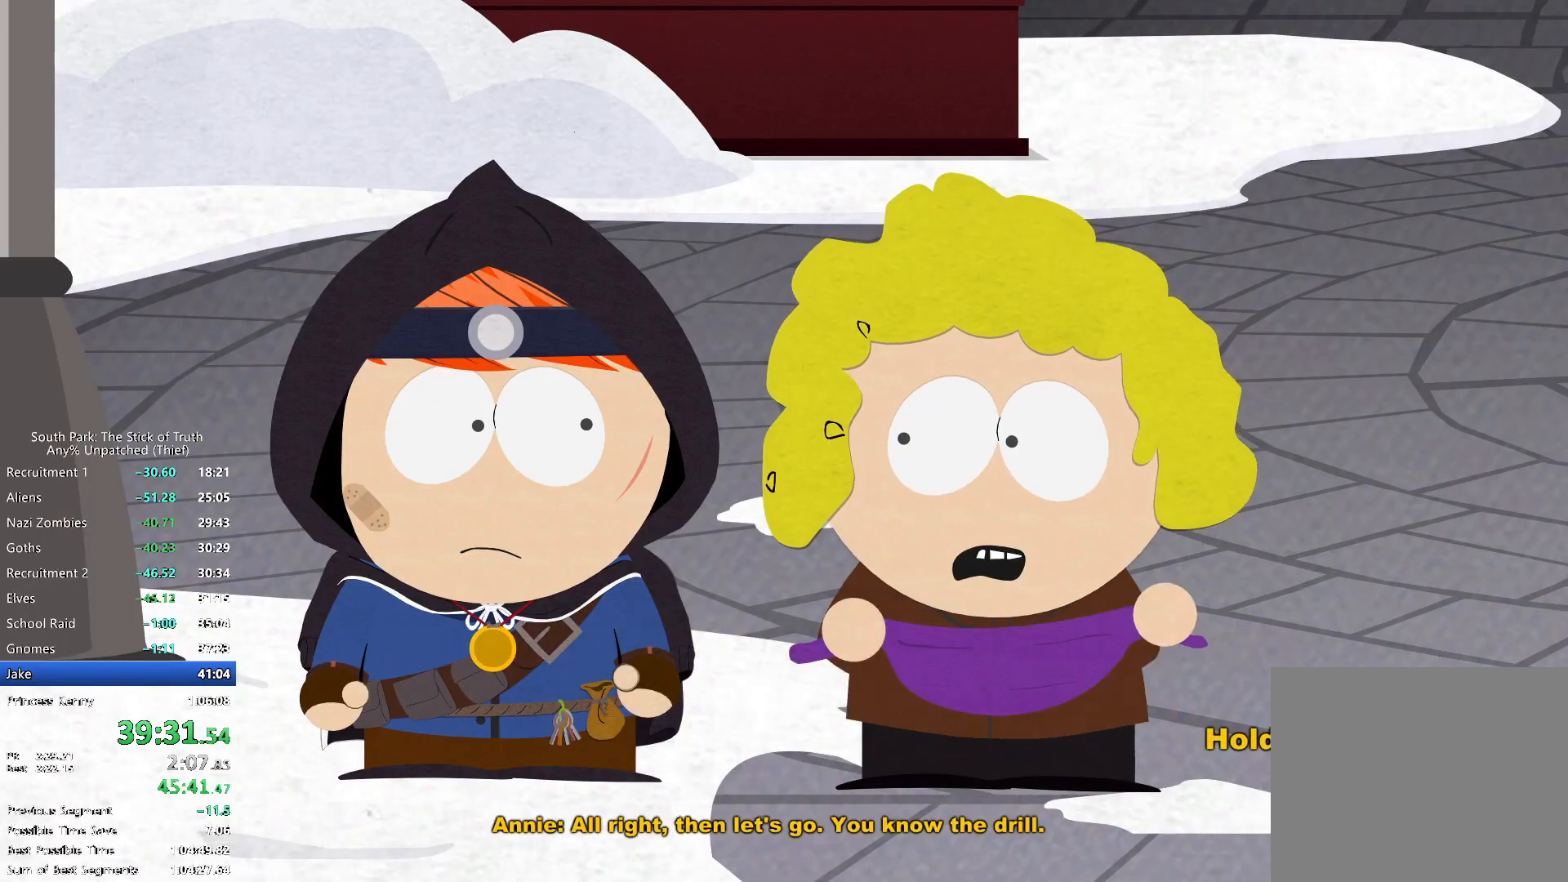
{"buttons": ["B"], "left_stick": "center", "right_stick": "center", "events": []}
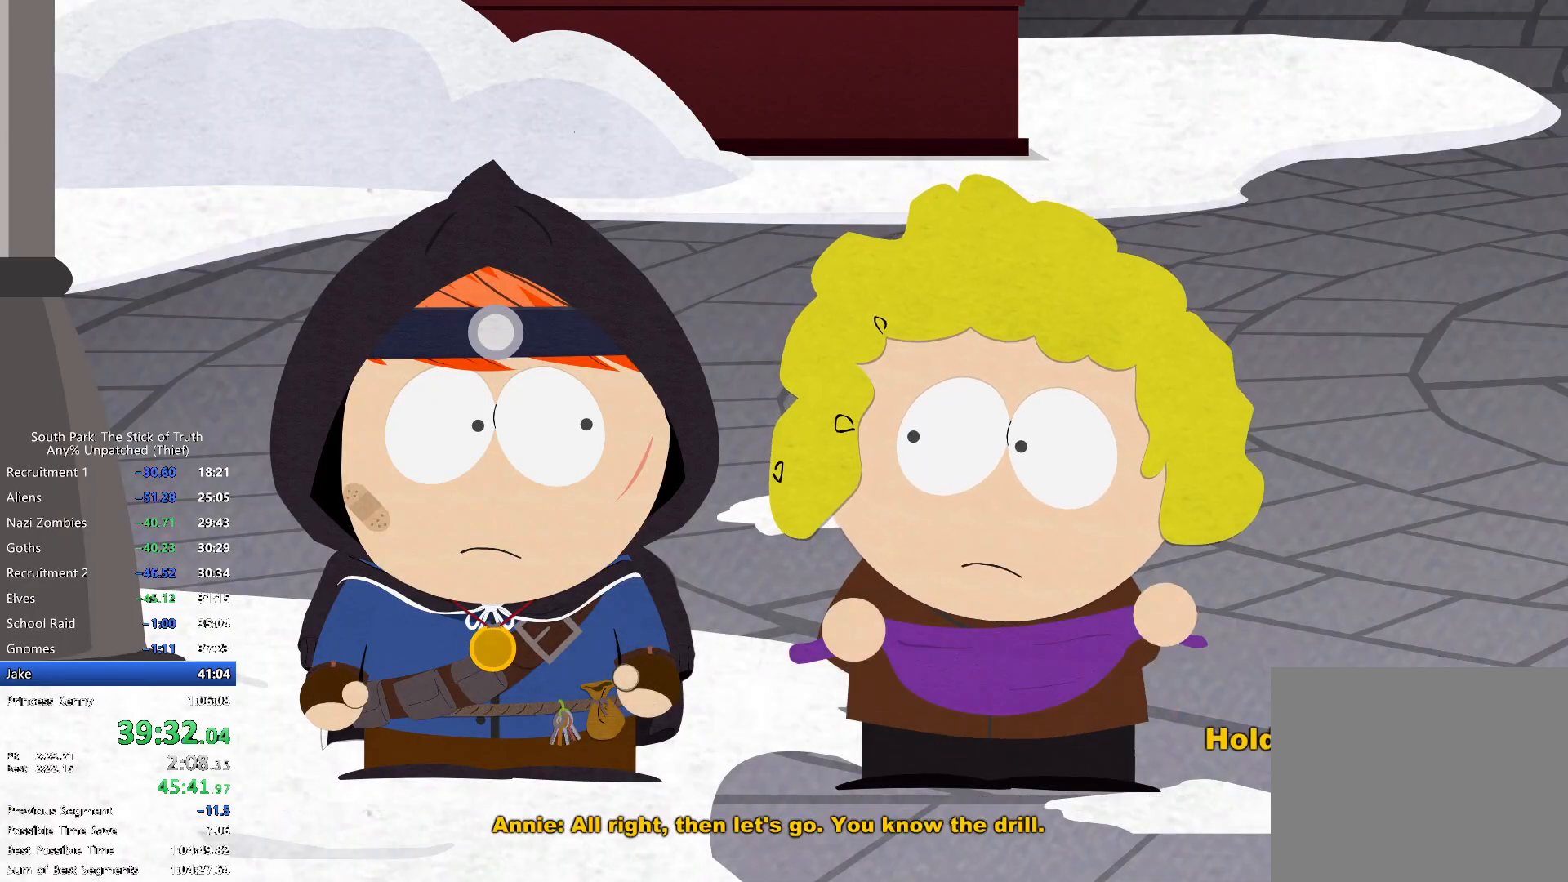
{"buttons": [], "left_stick": "center", "right_stick": "center", "events": [[233, "B", "up"]]}
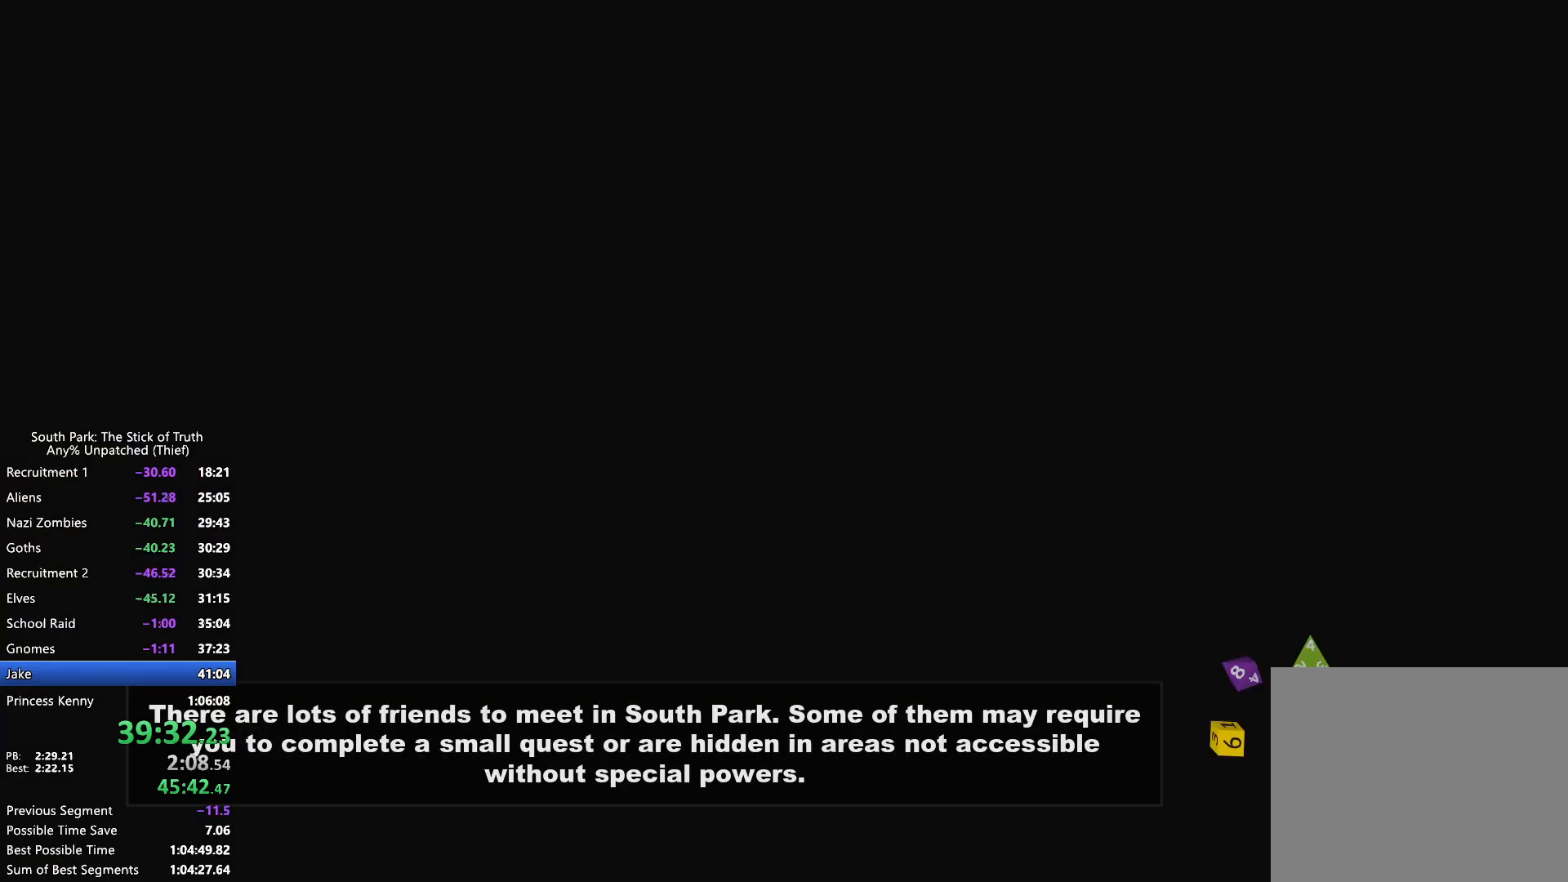
{"buttons": [], "left_stick": "center", "right_stick": "center", "events": []}
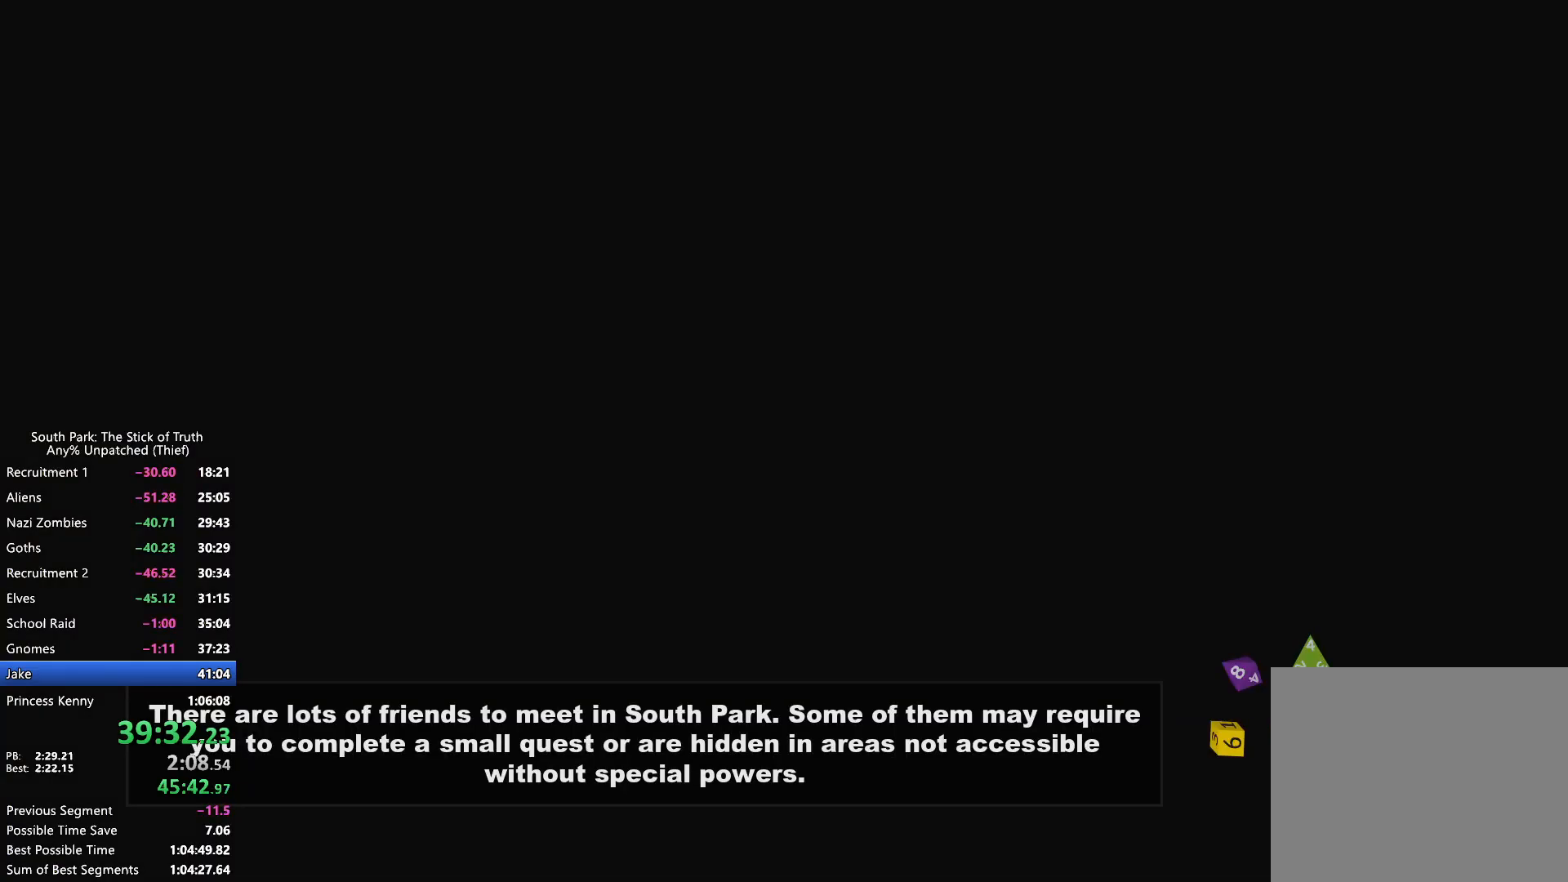
{"buttons": [], "left_stick": "center", "right_stick": "center", "events": []}
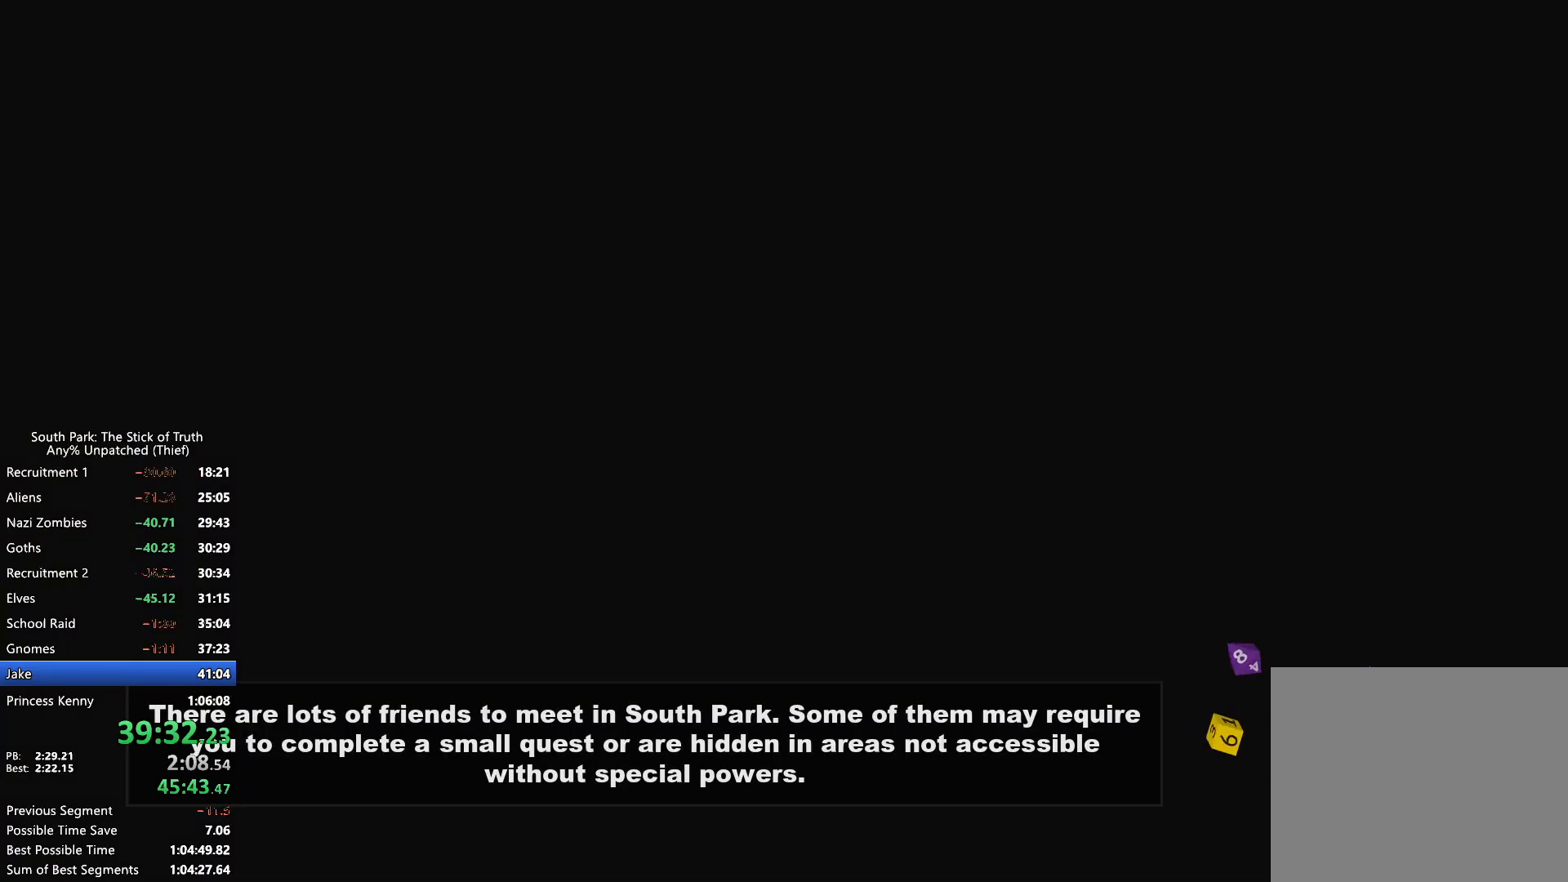
{"buttons": [], "left_stick": "center", "right_stick": "center", "events": []}
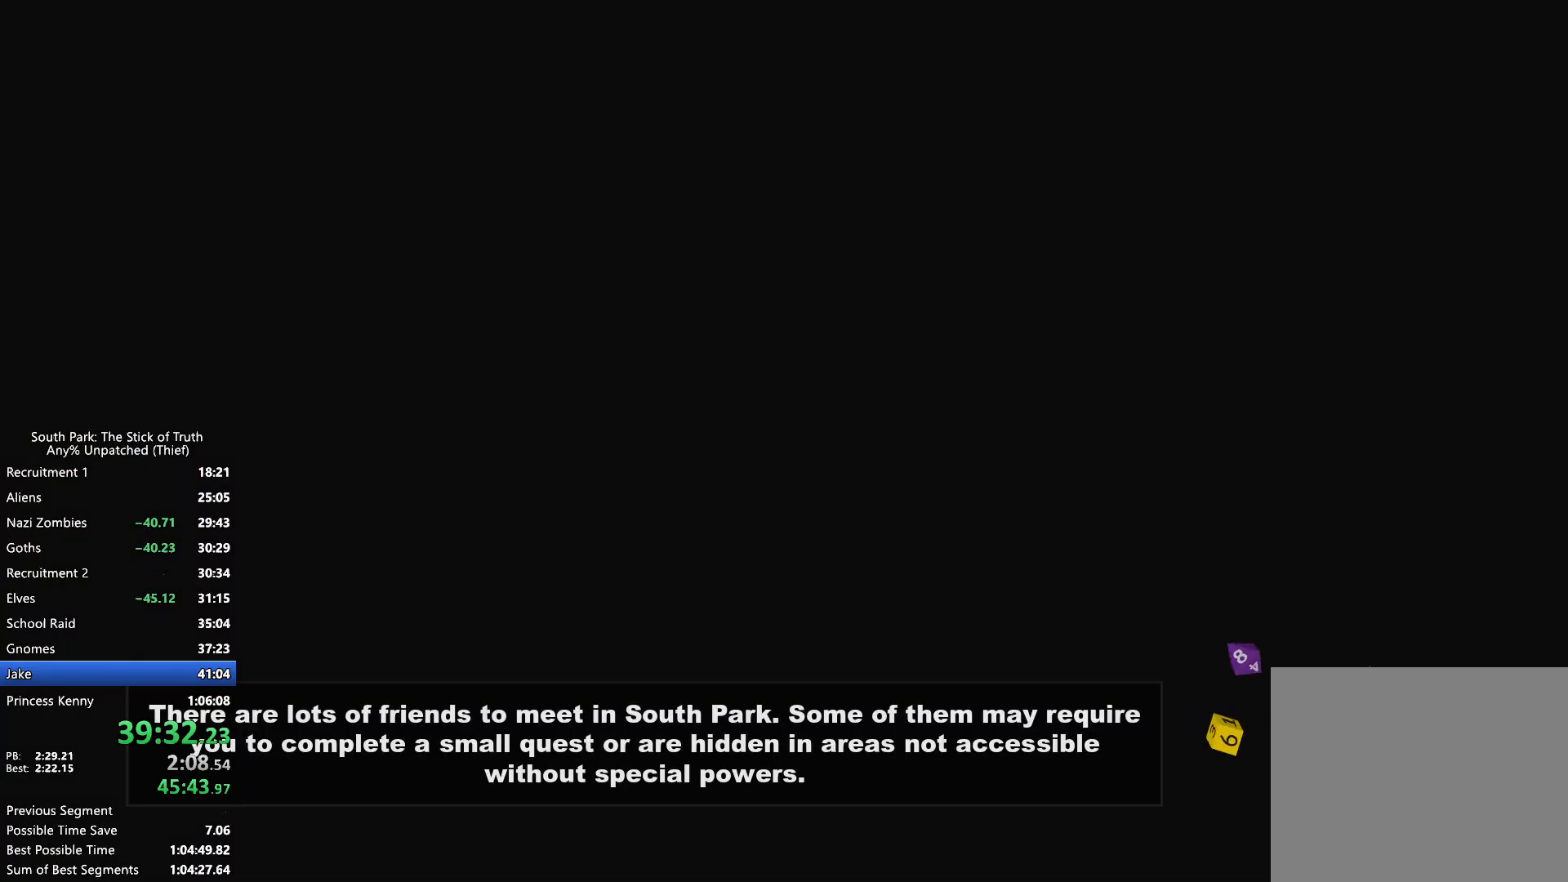
{"buttons": [], "left_stick": "center", "right_stick": "center", "events": []}
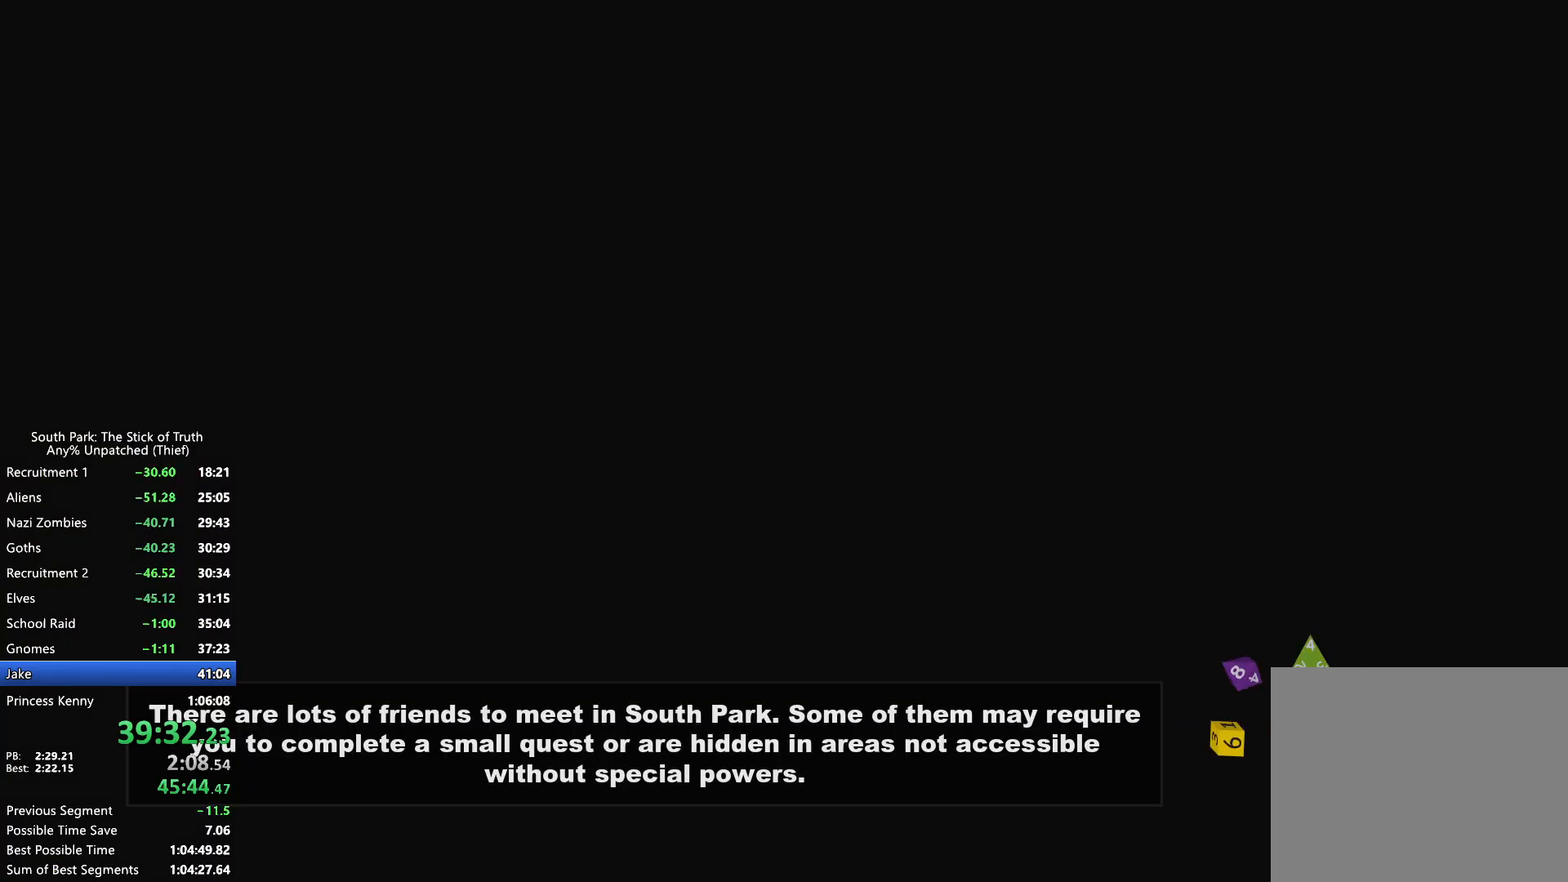
{"buttons": [], "left_stick": "center", "right_stick": "center", "events": []}
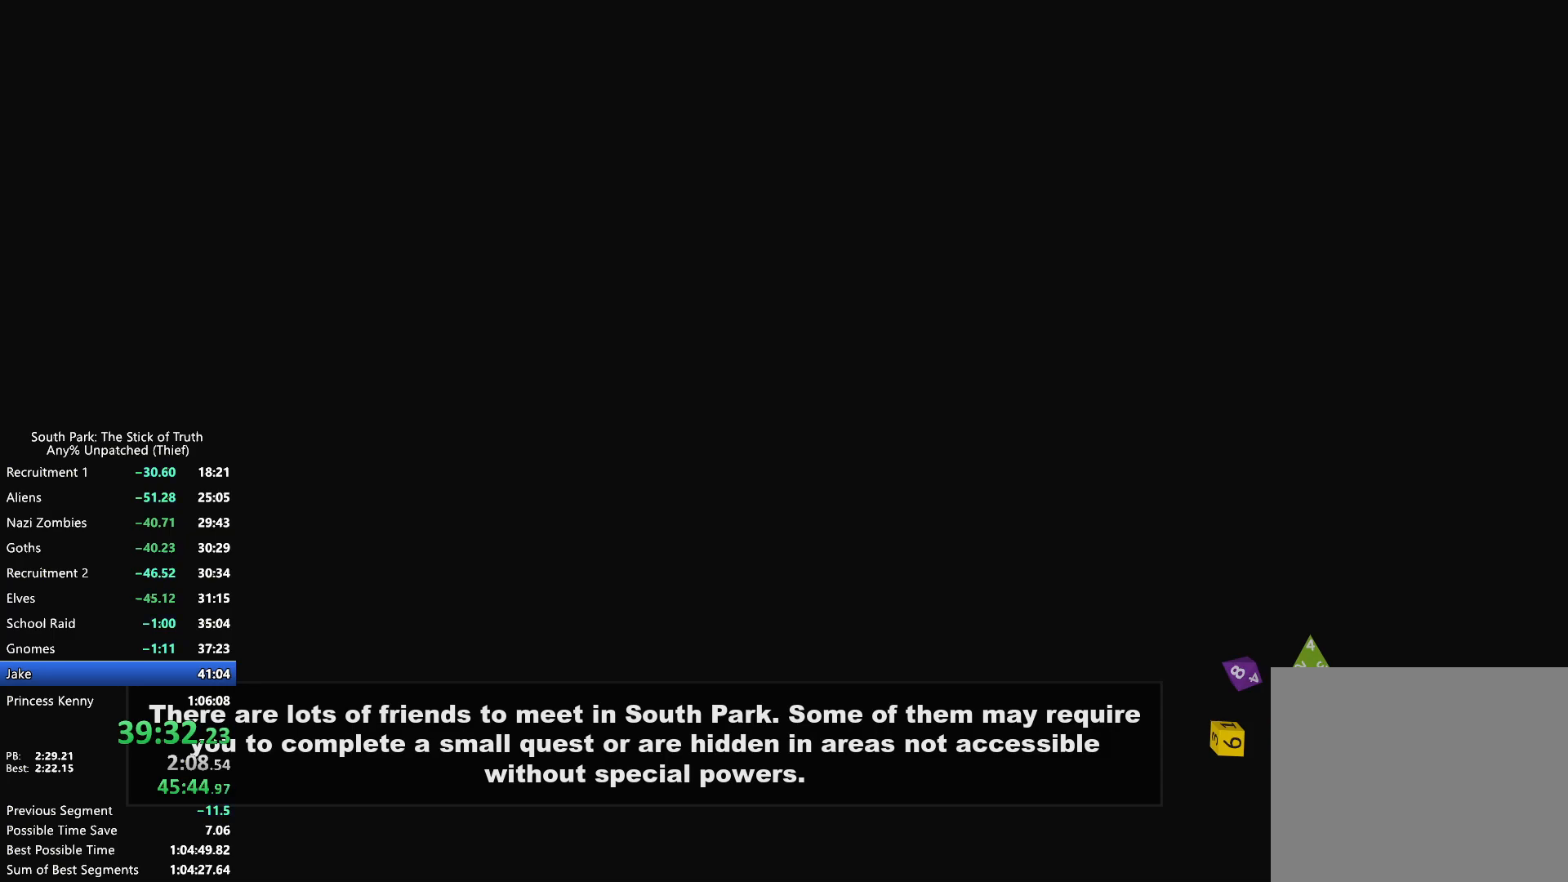
{"buttons": [], "left_stick": "center", "right_stick": "center", "events": []}
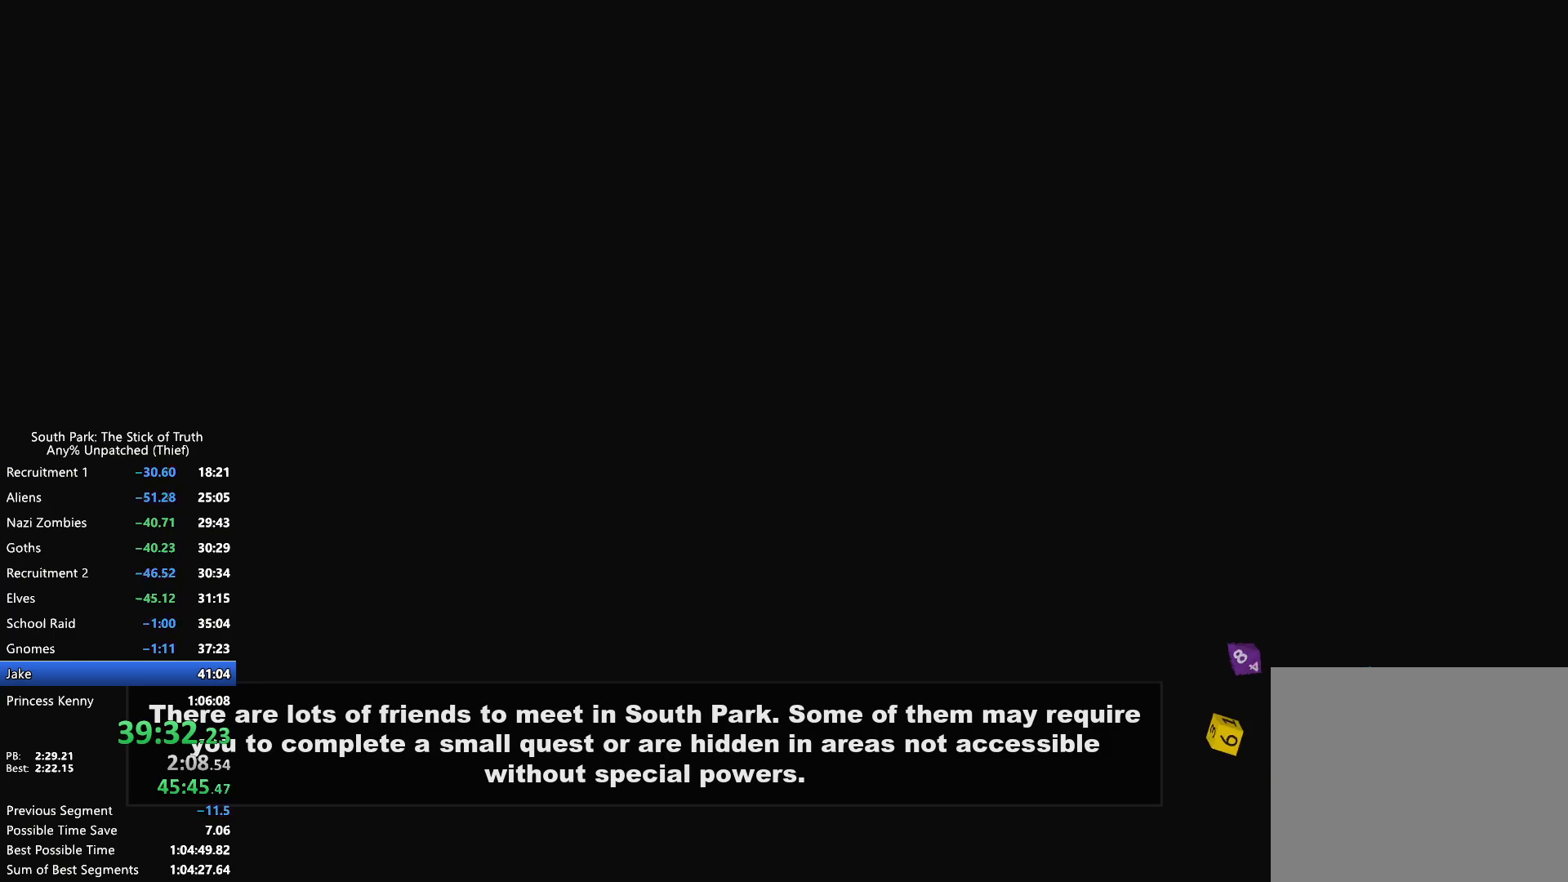
{"buttons": [], "left_stick": "center", "right_stick": "center", "events": []}
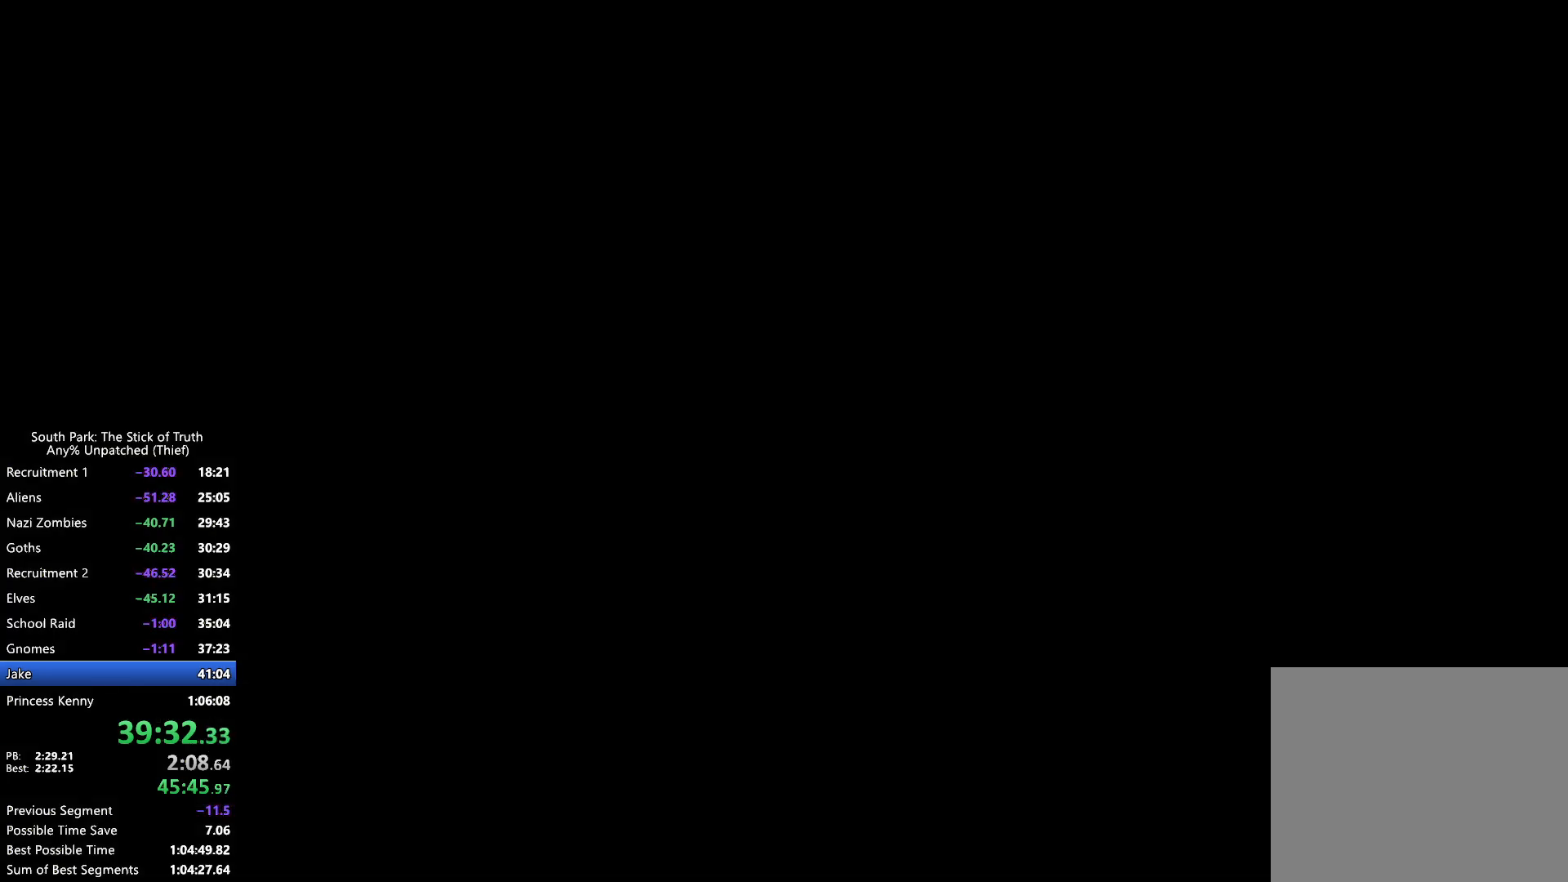
{"buttons": [], "left_stick": "center", "right_stick": "center", "events": []}
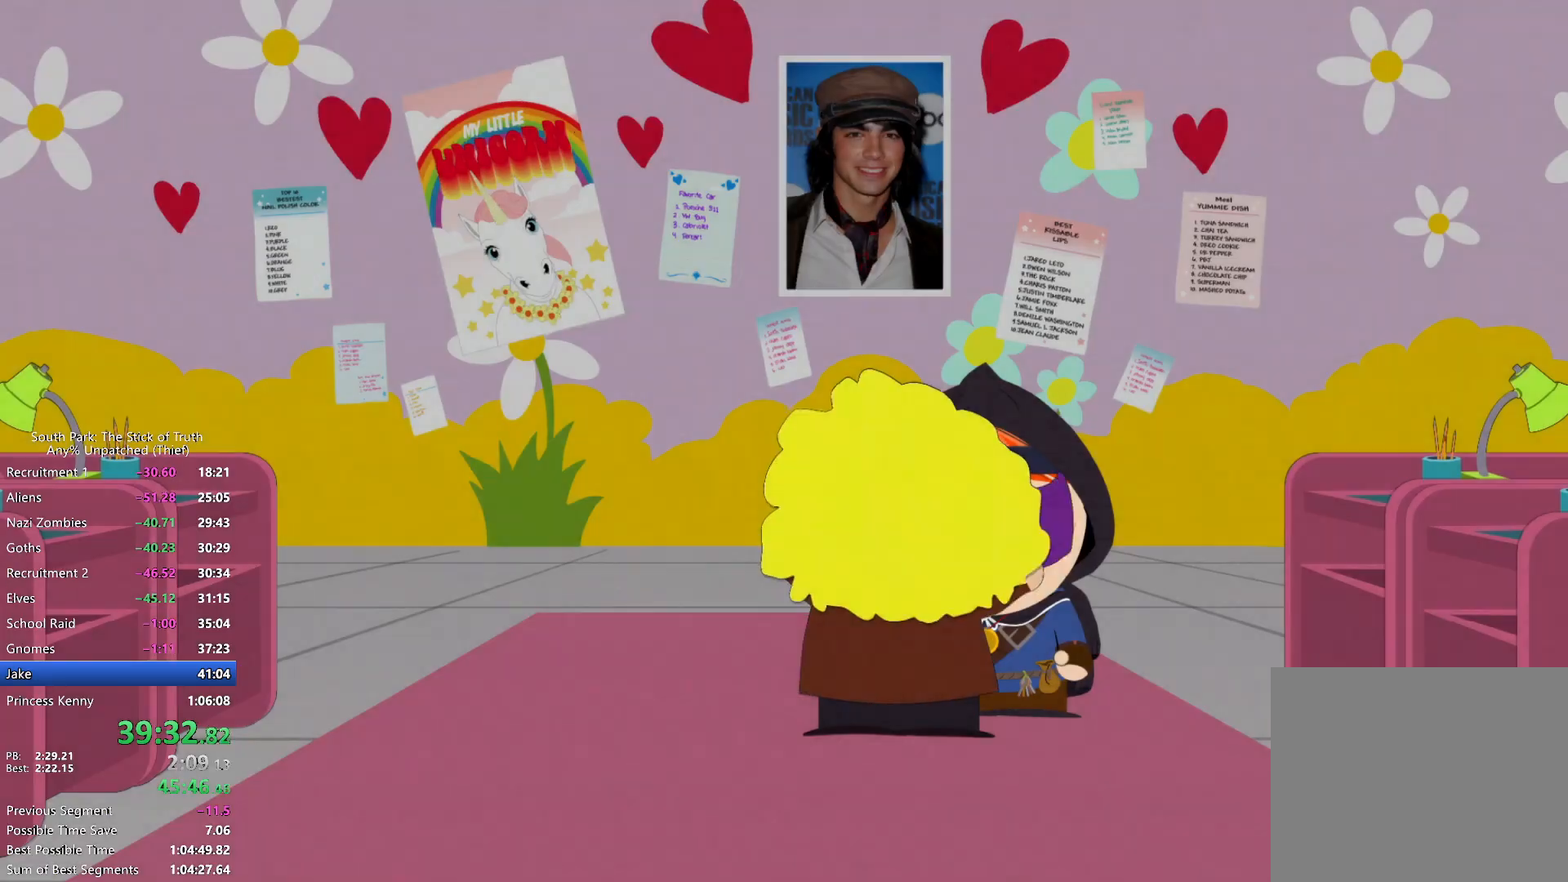
{"buttons": ["B"], "left_stick": "center", "right_stick": "center", "events": [[67, "B", "down"]]}
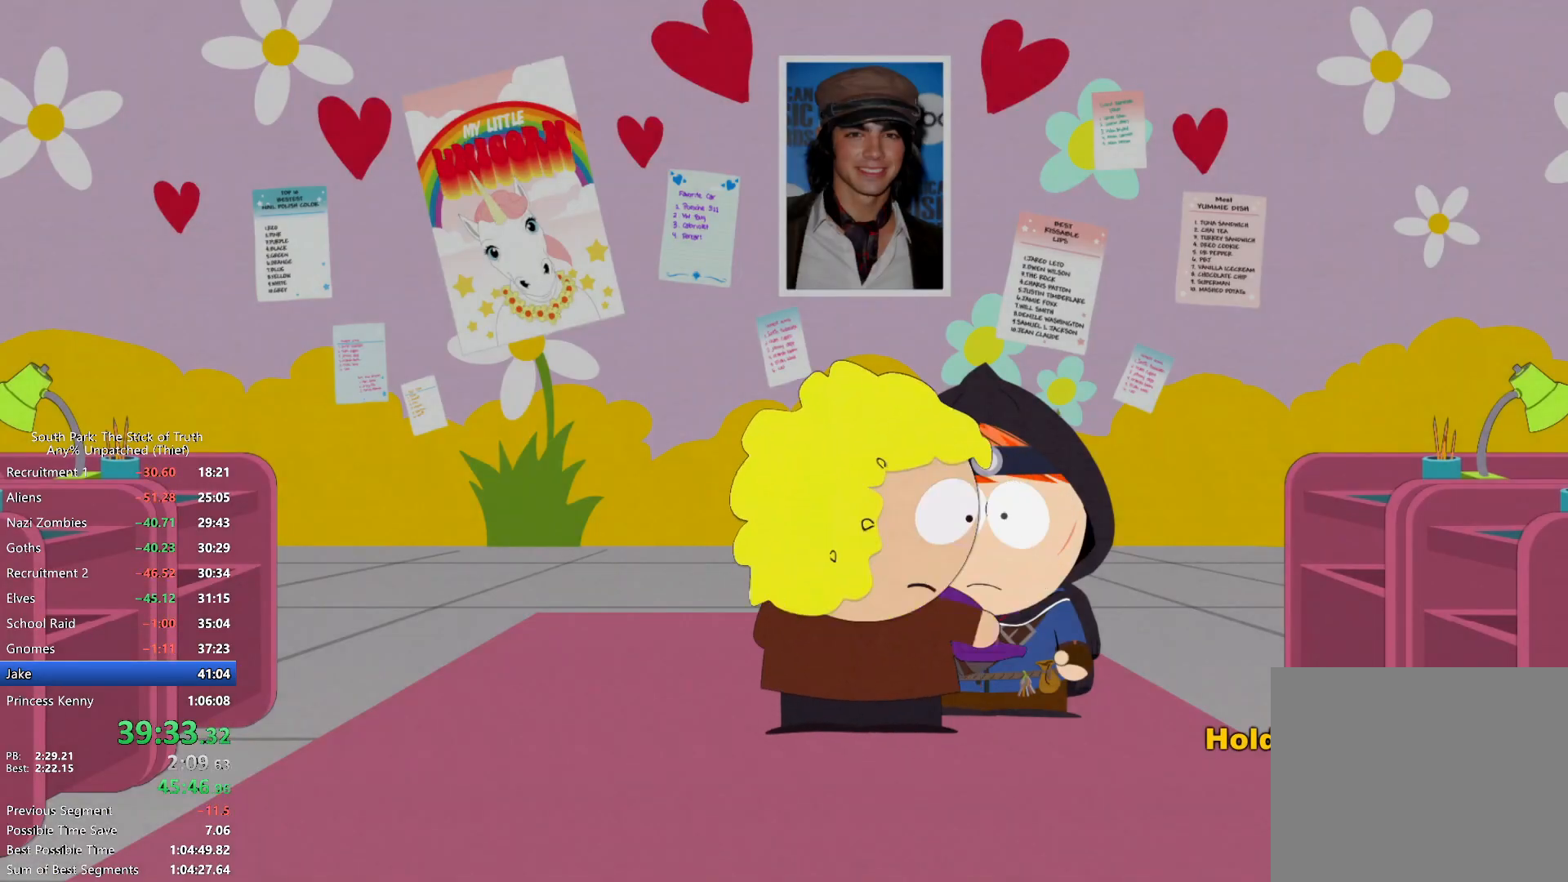
{"buttons": ["B"], "left_stick": "center", "right_stick": "center", "events": []}